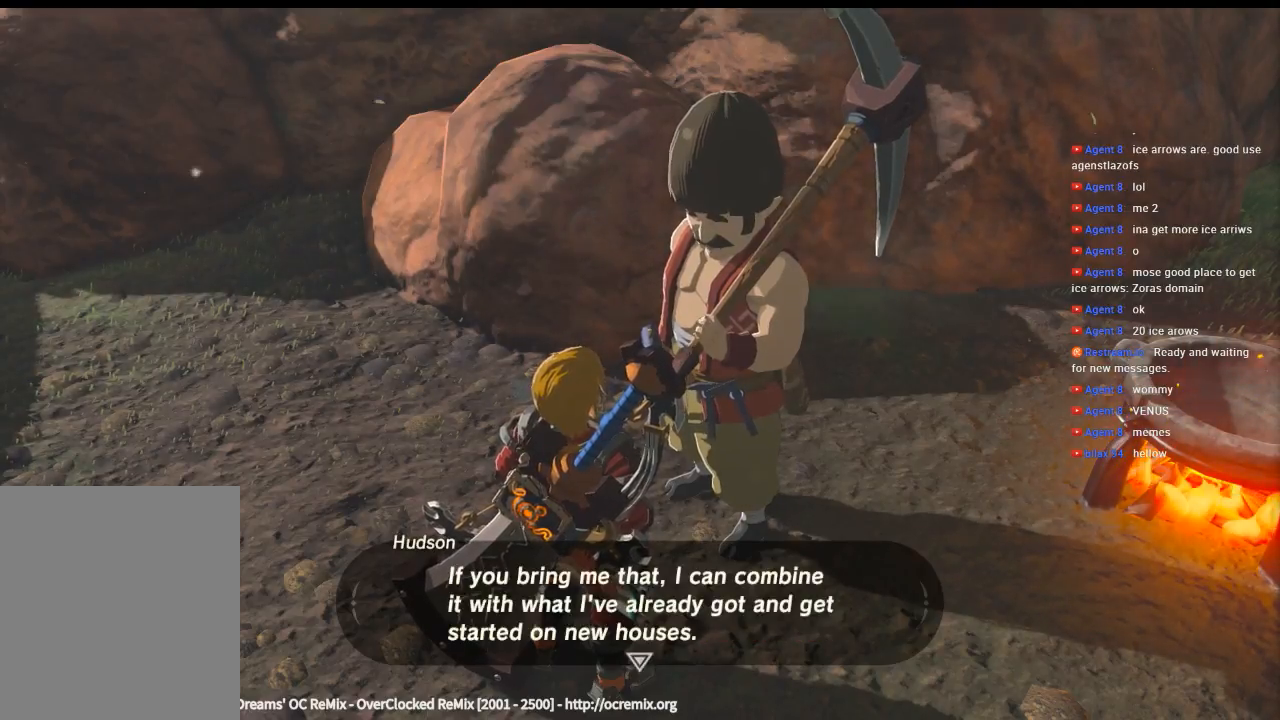
Gameplay with a controller (Xbox layout); each line is a JSON object with the inputs held at the frame after it. "events" lists button and stick changes between this image and that frame as [ms after this image, input, new state], when the widget could be followed in between. Not read: L3 R3 TOUCHPAD other_buttons right_stick.
{"buttons": [], "left_stick": "center", "events": [[66, "B", "up"]]}
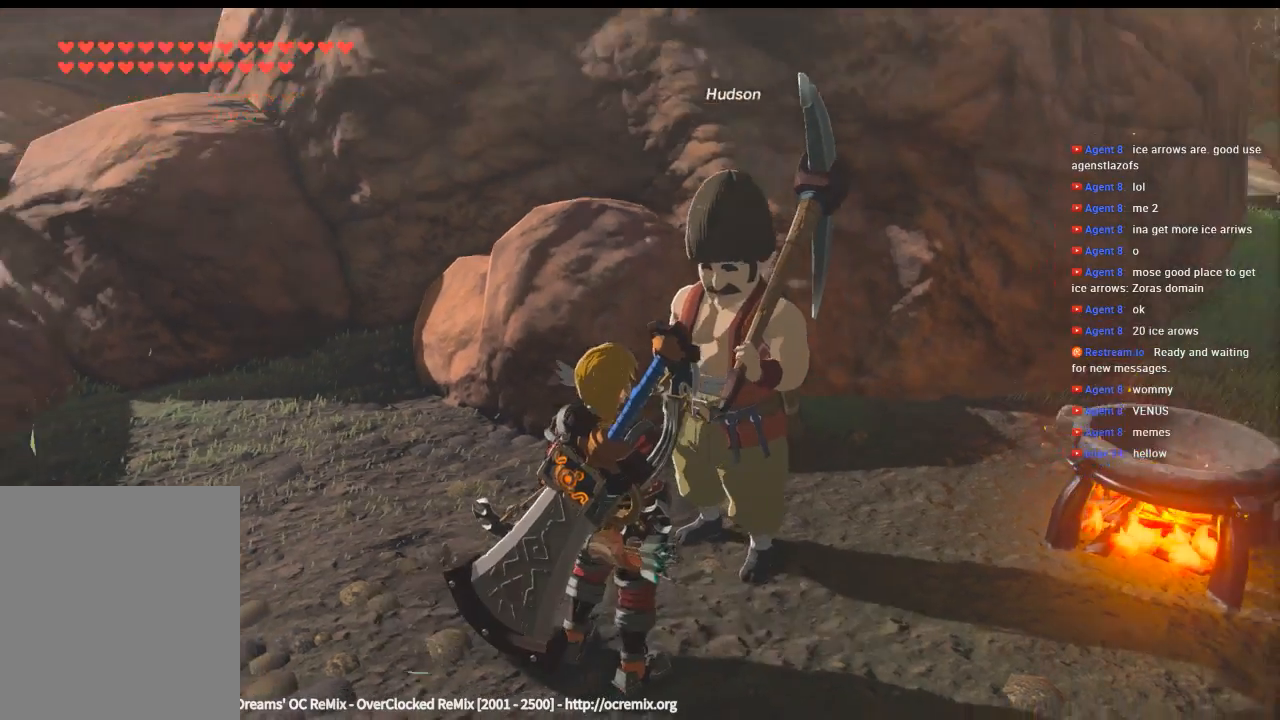
{"buttons": [], "left_stick": "center", "events": [[333, "B", "down"], [500, "B", "up"]]}
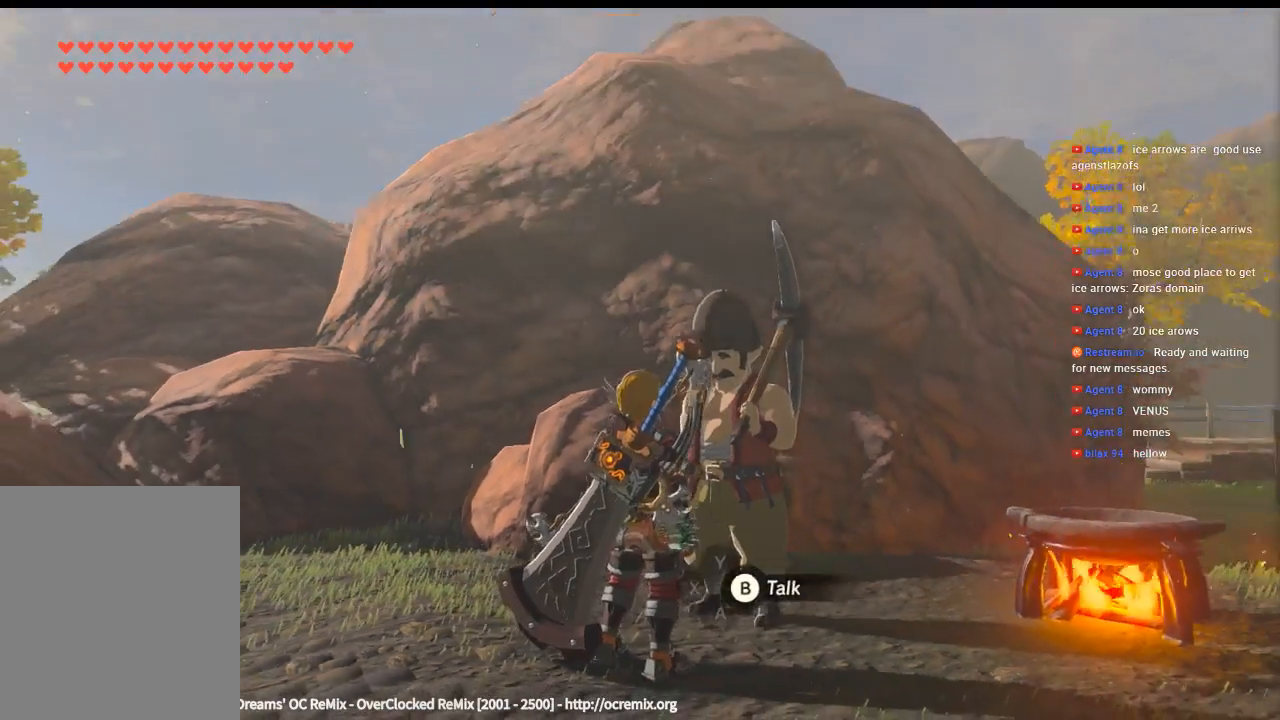
{"buttons": [], "left_stick": "center", "events": []}
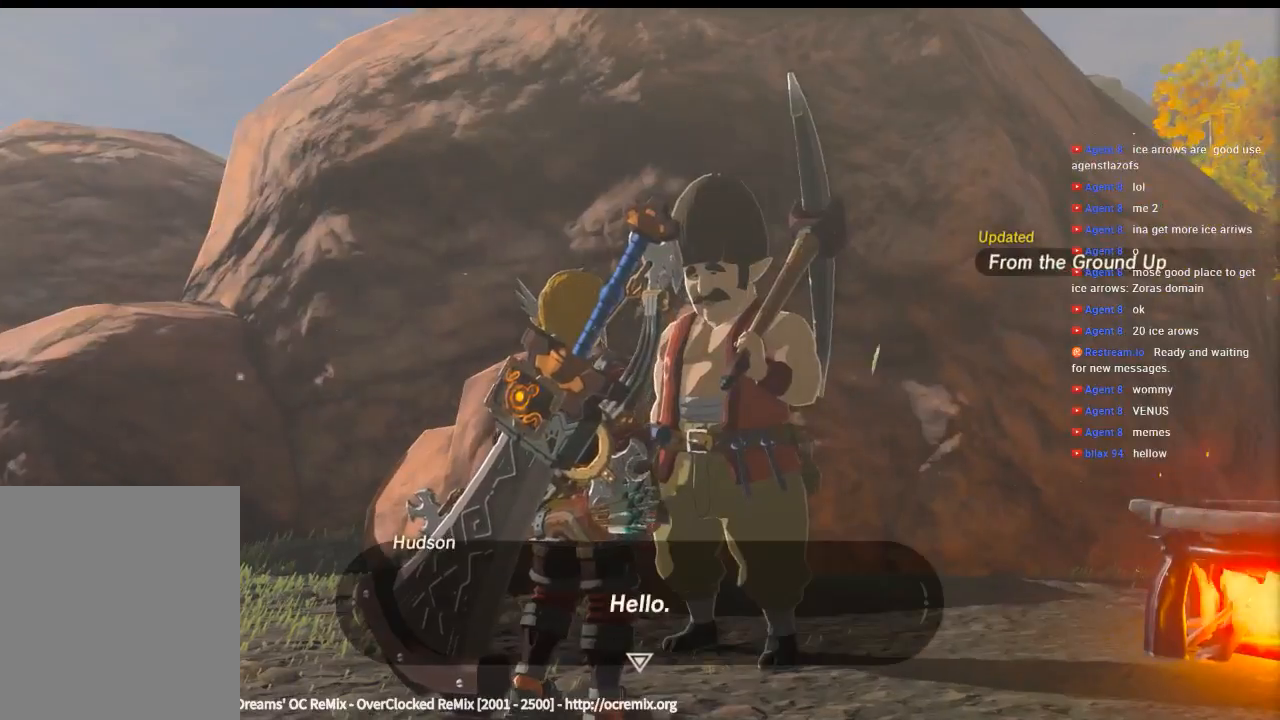
{"buttons": ["B"], "left_stick": "center", "events": [[433, "B", "down"]]}
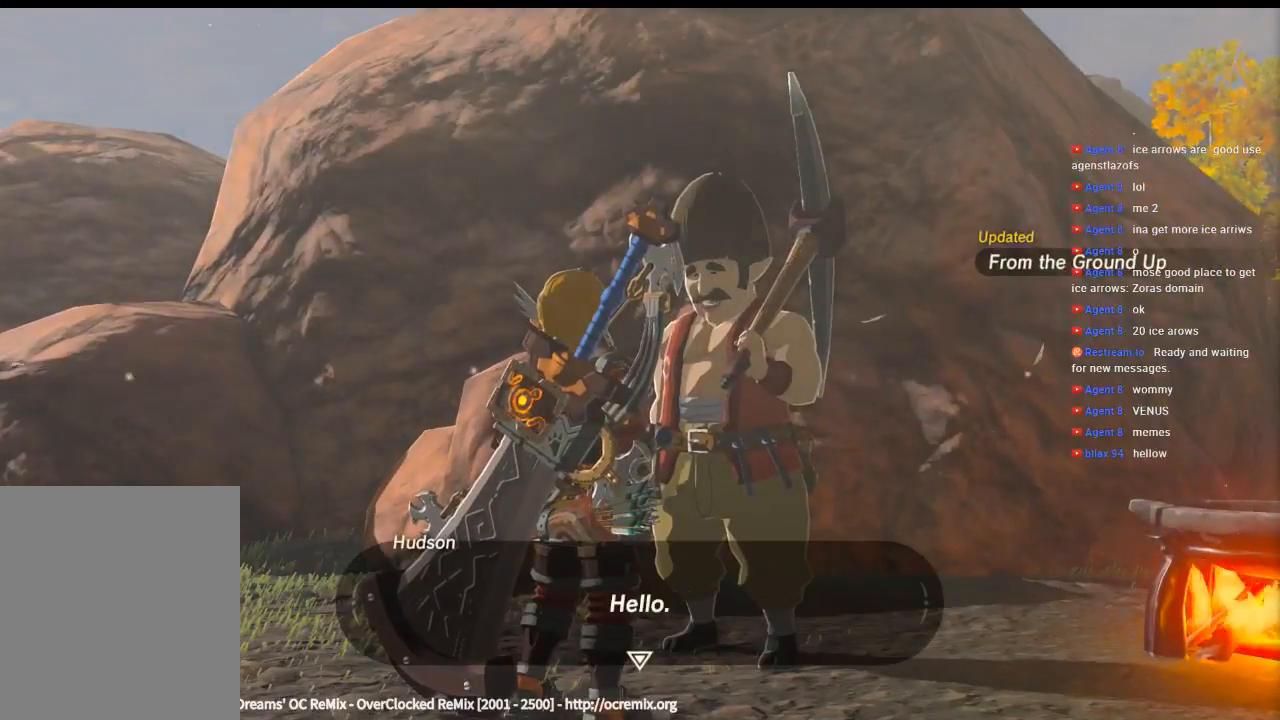
{"buttons": [], "left_stick": "center", "events": [[133, "B", "up"]]}
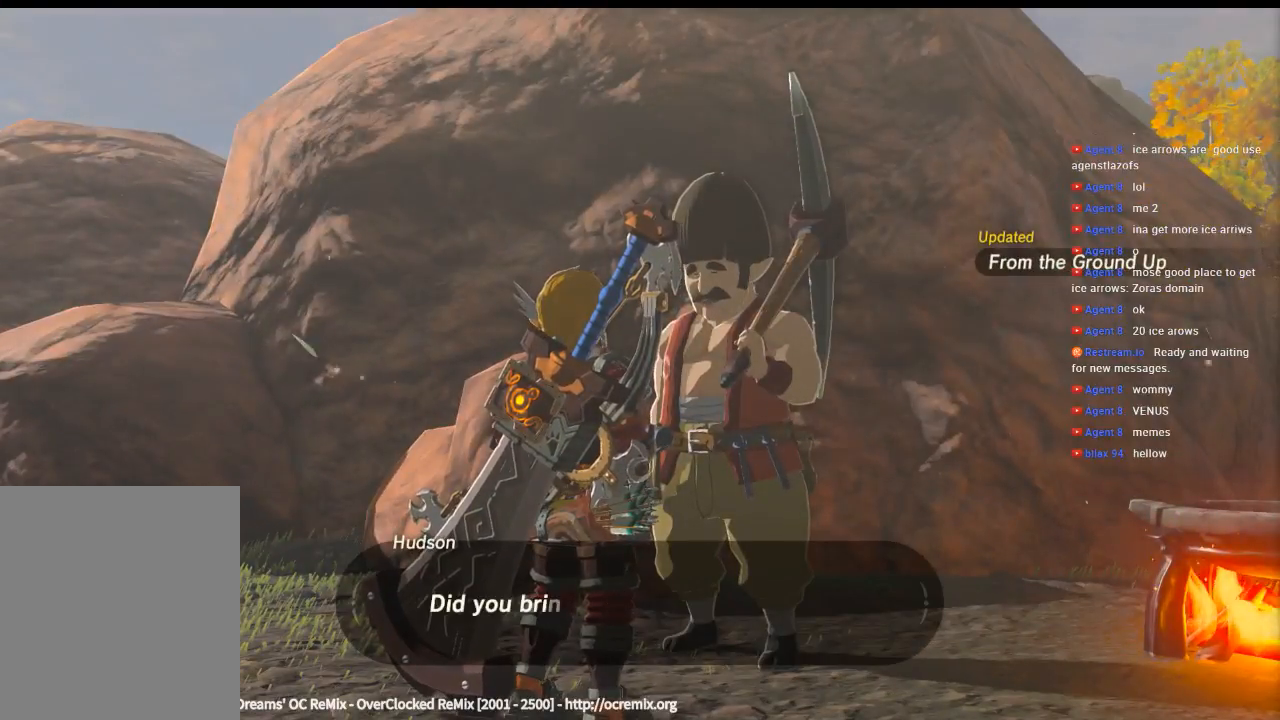
{"buttons": [], "left_stick": "center", "events": []}
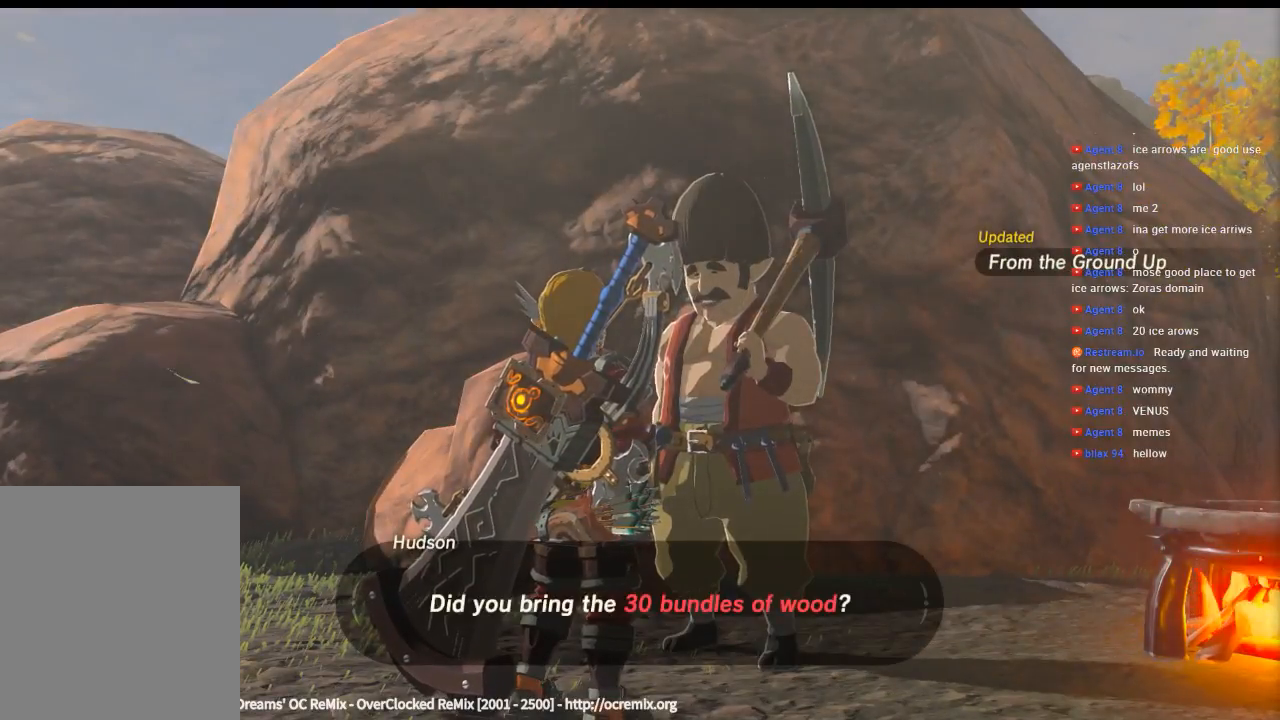
{"buttons": [], "left_stick": "center", "events": [[233, "B", "down"], [400, "B", "up"]]}
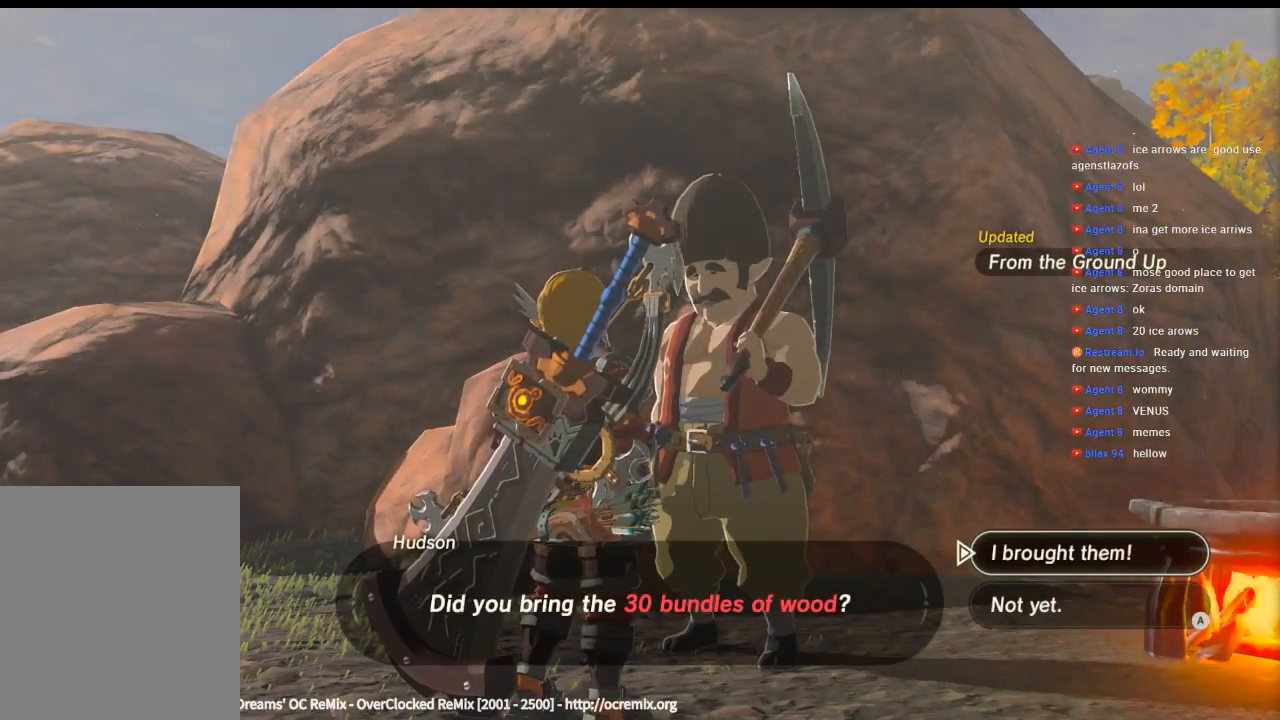
{"buttons": [], "left_stick": "center", "events": []}
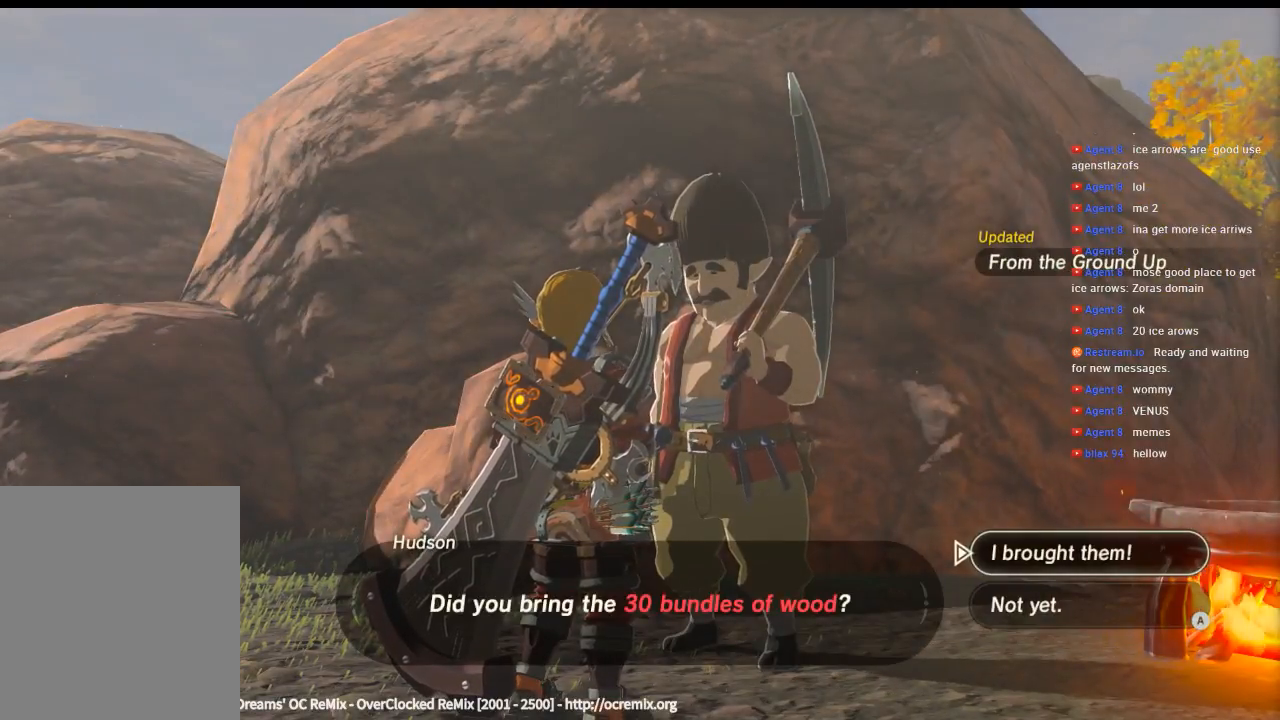
{"buttons": ["B"], "left_stick": "center", "events": [[466, "B", "down"]]}
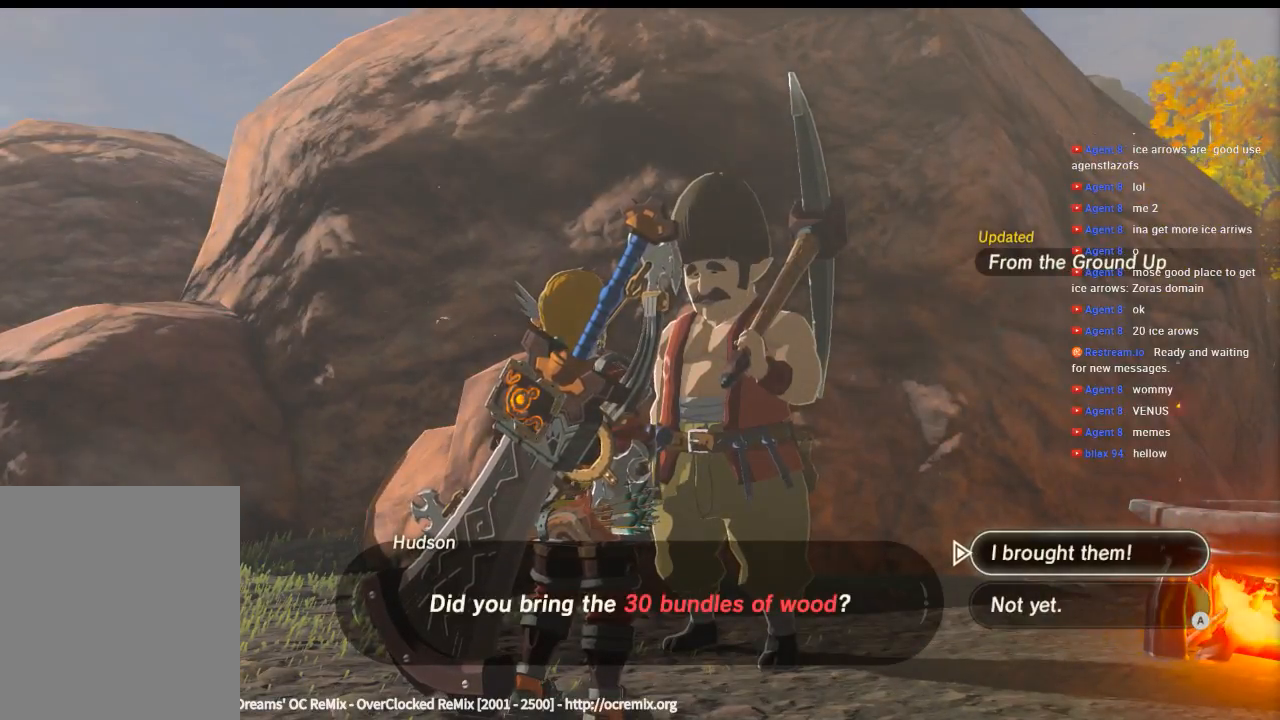
{"buttons": [], "left_stick": "center", "events": [[100, "B", "up"]]}
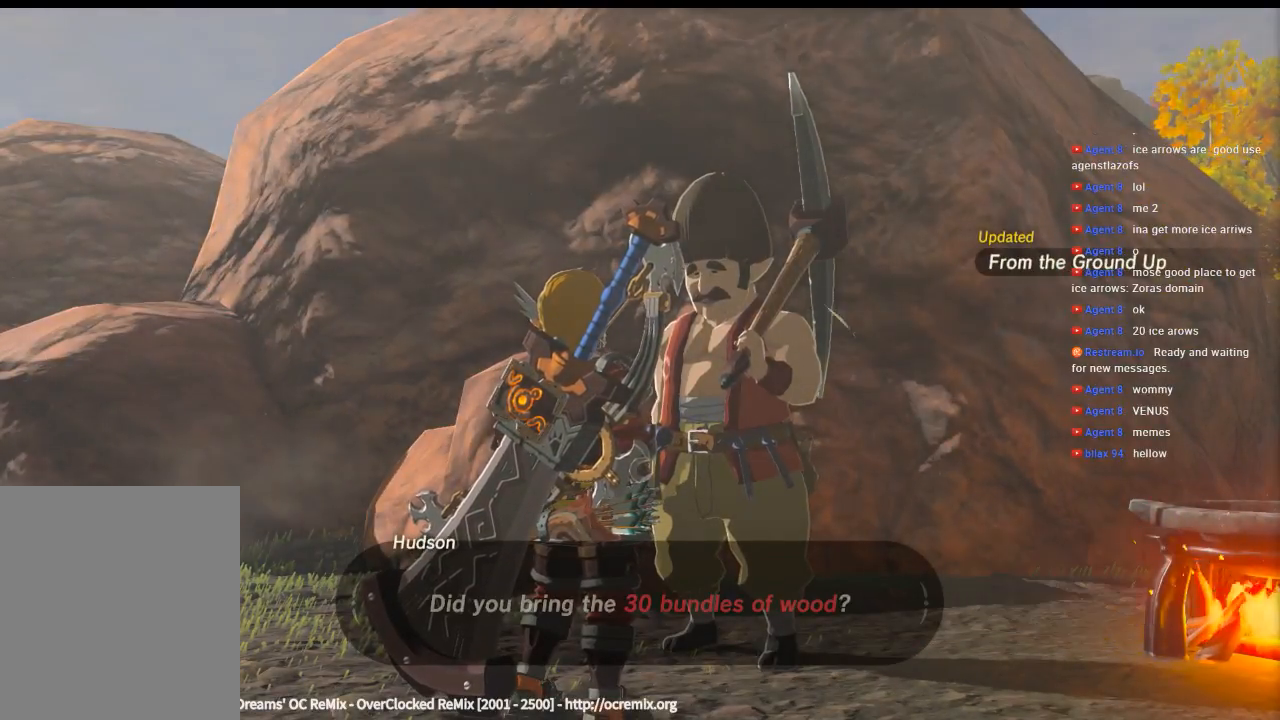
{"buttons": [], "left_stick": "center", "events": []}
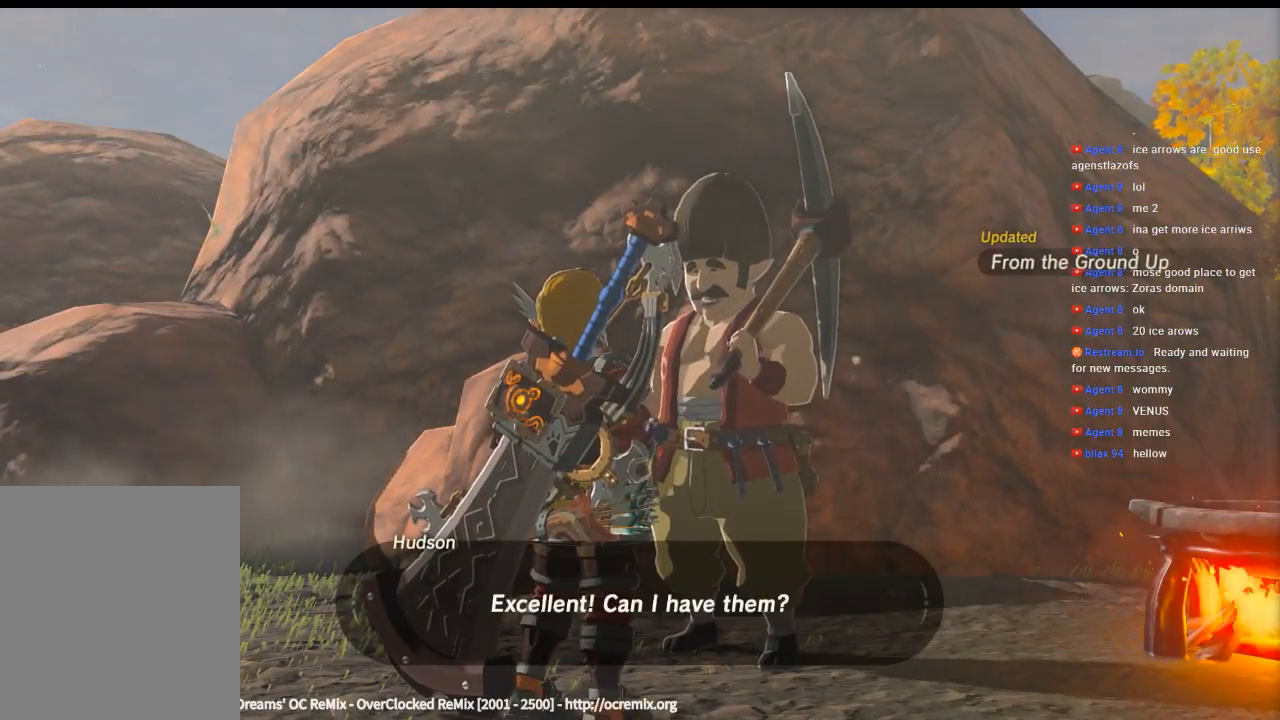
{"buttons": ["B"], "left_stick": "center", "events": [[400, "B", "down"]]}
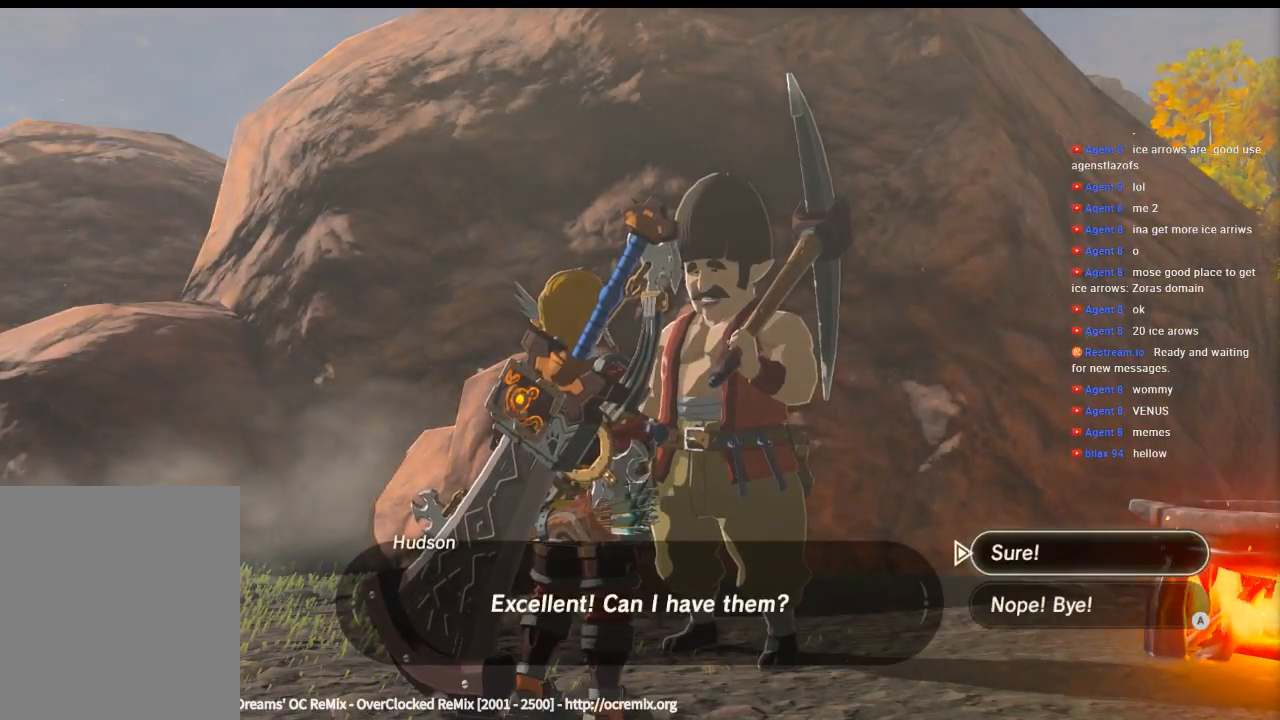
{"buttons": ["B"], "left_stick": "center", "events": [[66, "B", "up"], [400, "B", "down"]]}
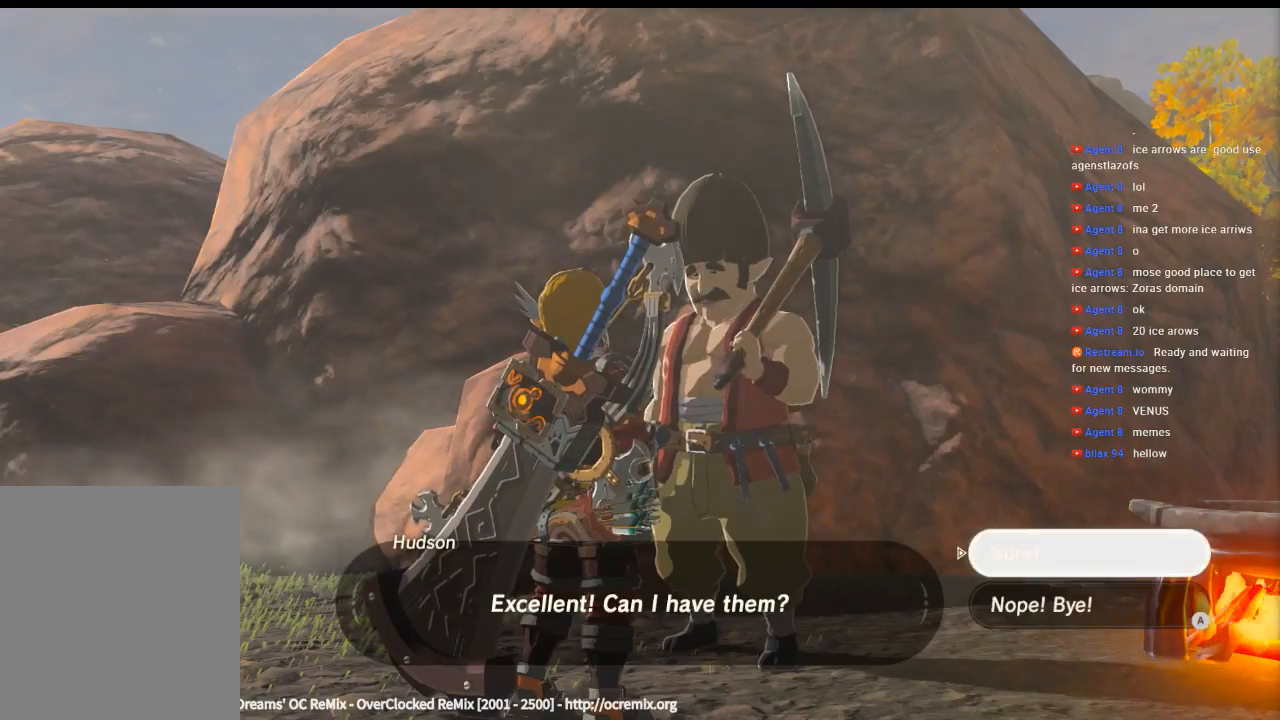
{"buttons": [], "left_stick": "center", "events": [[33, "B", "up"]]}
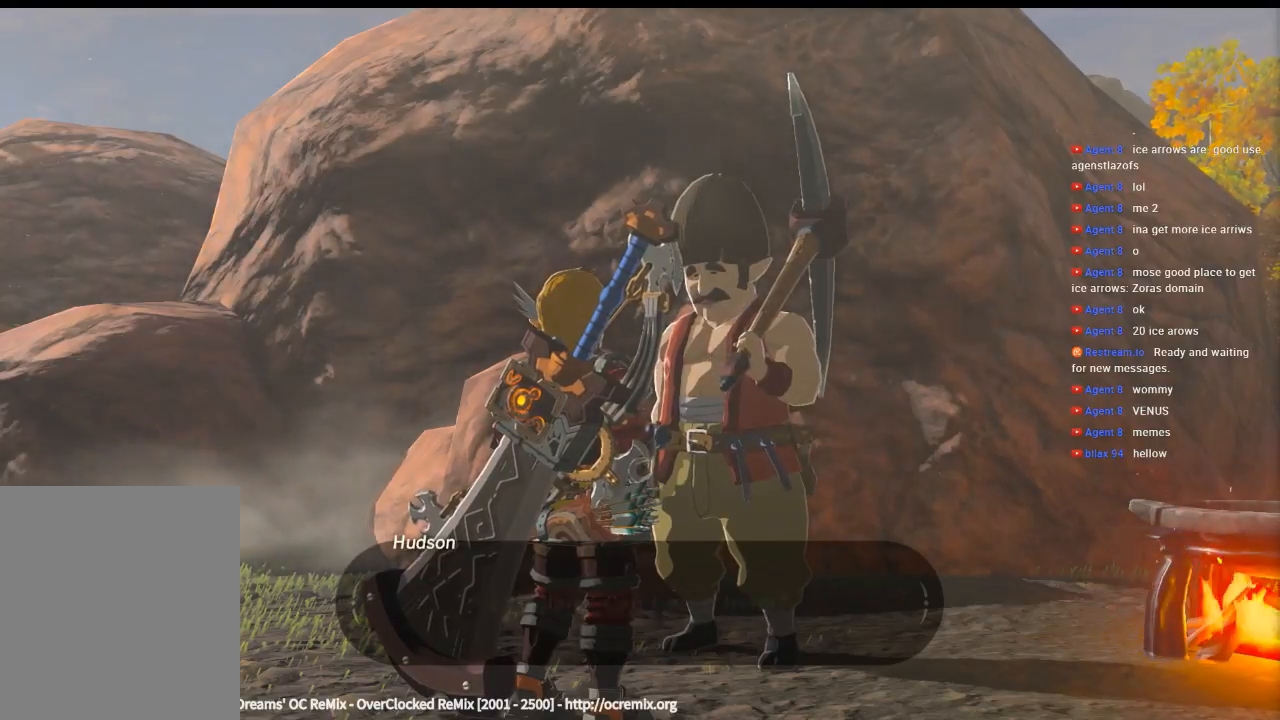
{"buttons": [], "left_stick": "center", "events": []}
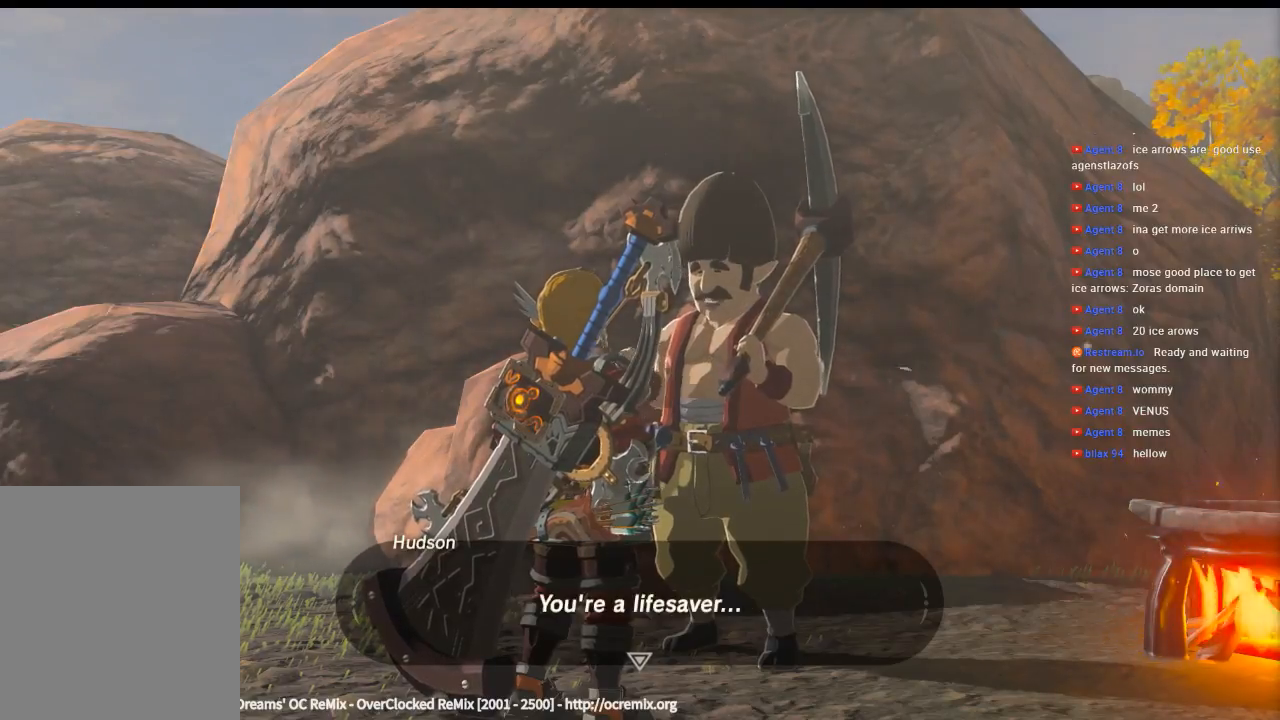
{"buttons": ["B"], "left_stick": "center", "events": [[400, "B", "down"]]}
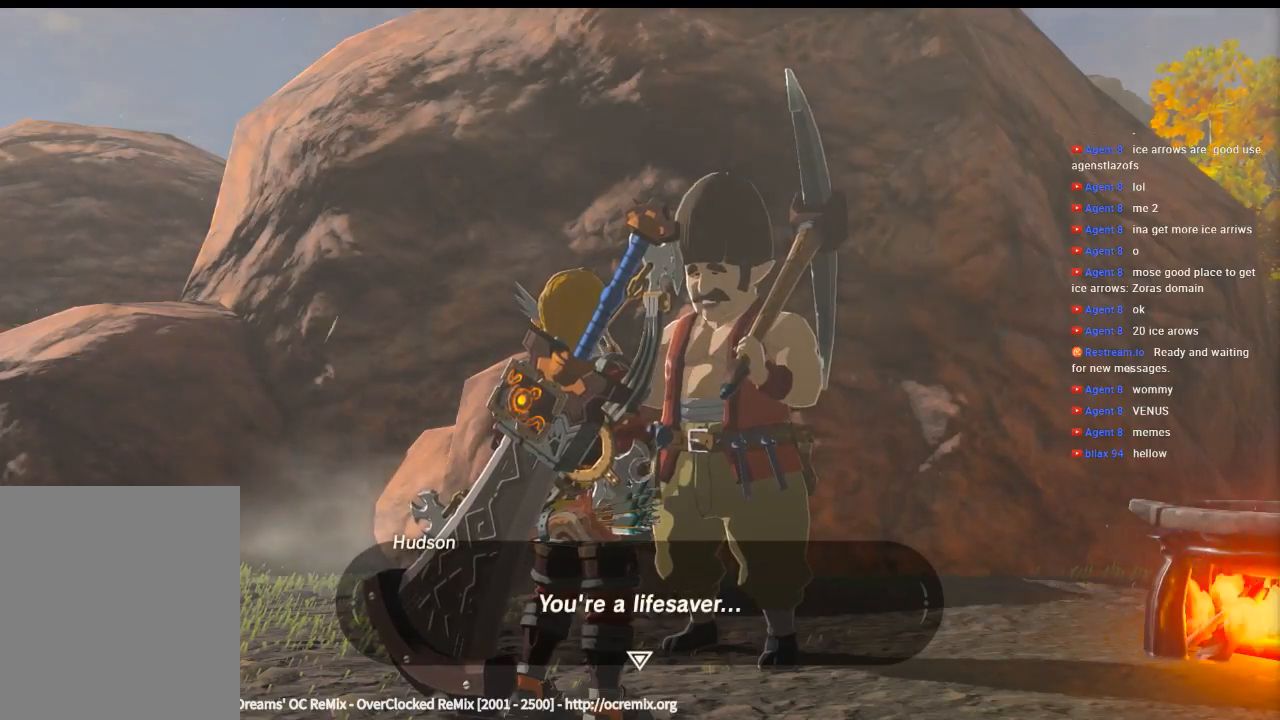
{"buttons": [], "left_stick": "center", "events": [[33, "B", "up"]]}
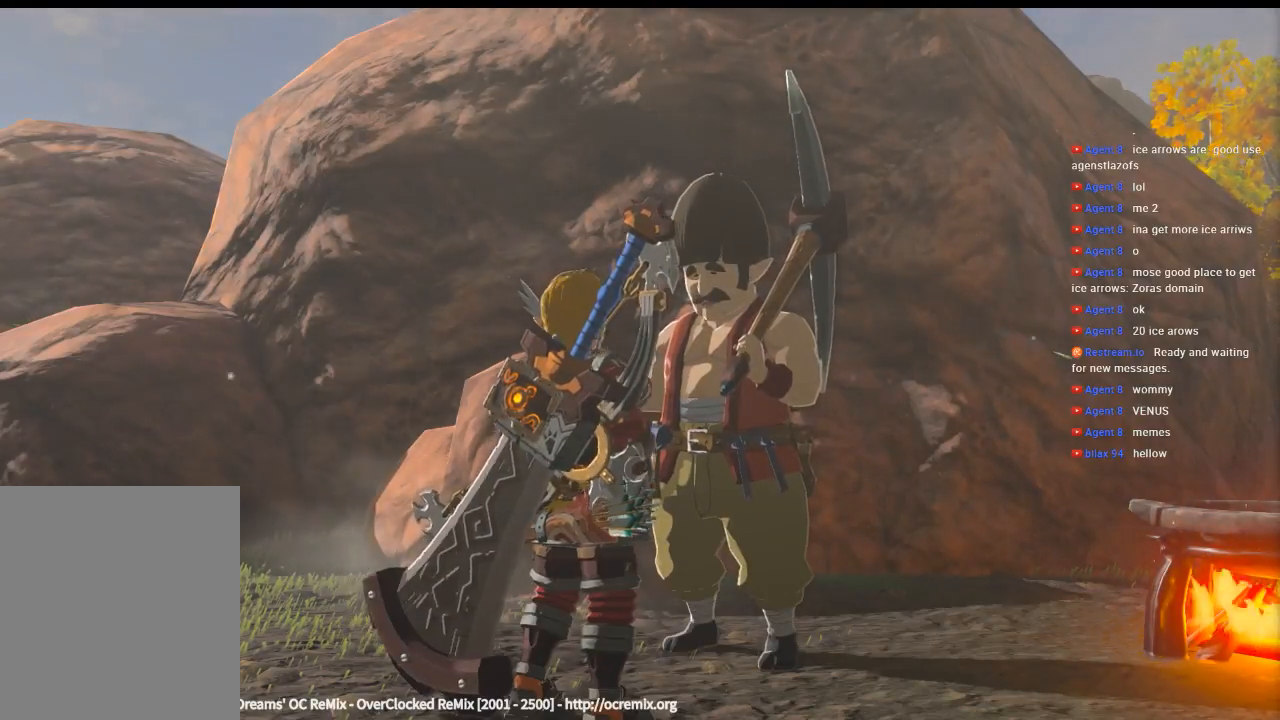
{"buttons": [], "left_stick": "center", "events": []}
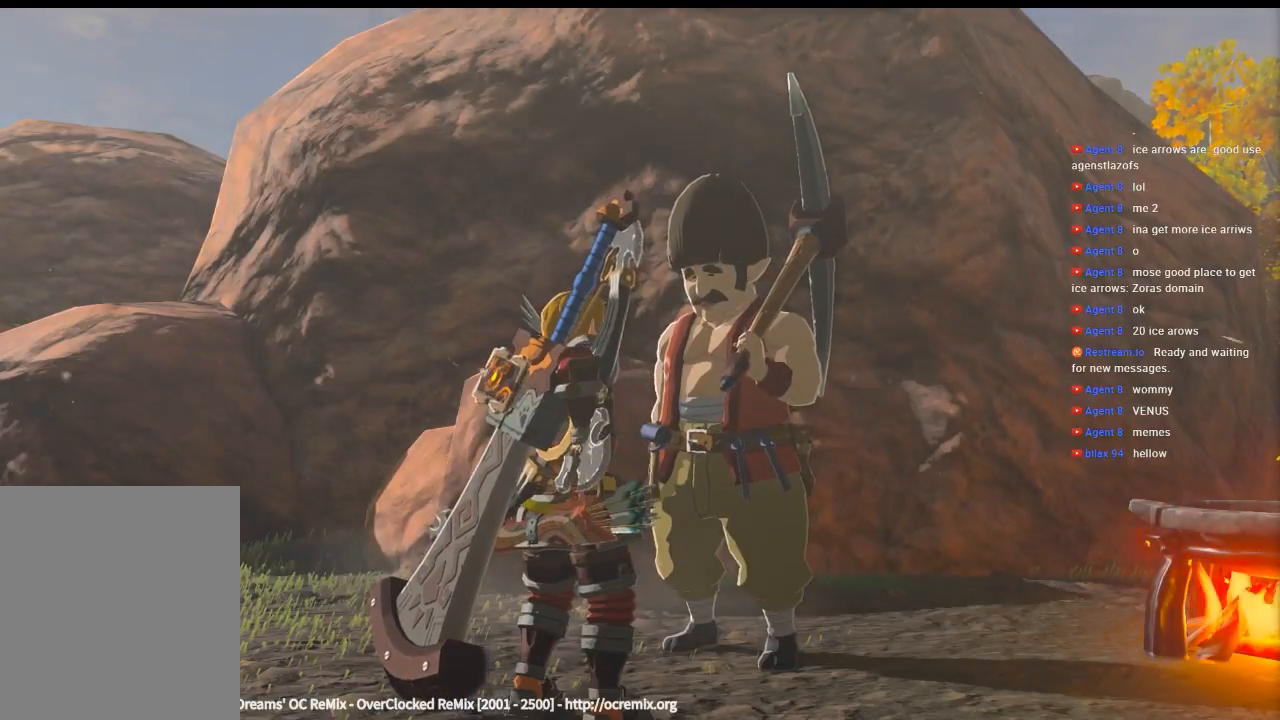
{"buttons": [], "left_stick": "center", "events": []}
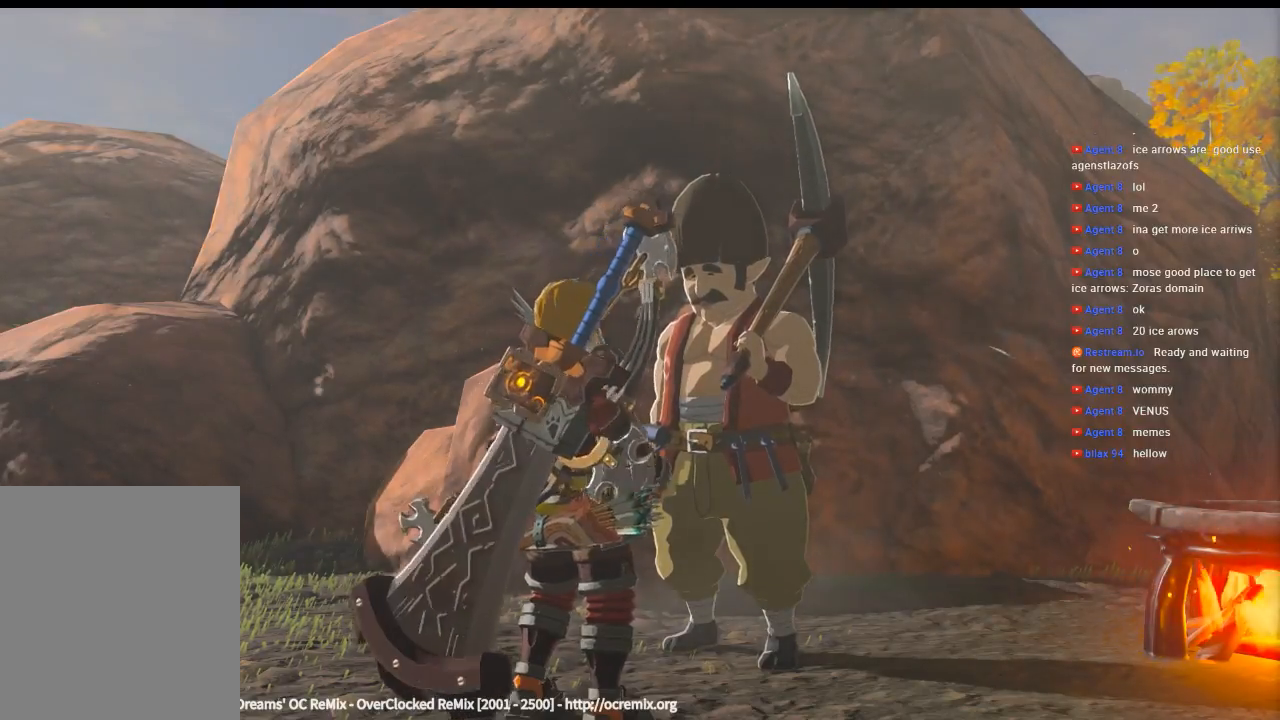
{"buttons": [], "left_stick": "center", "events": []}
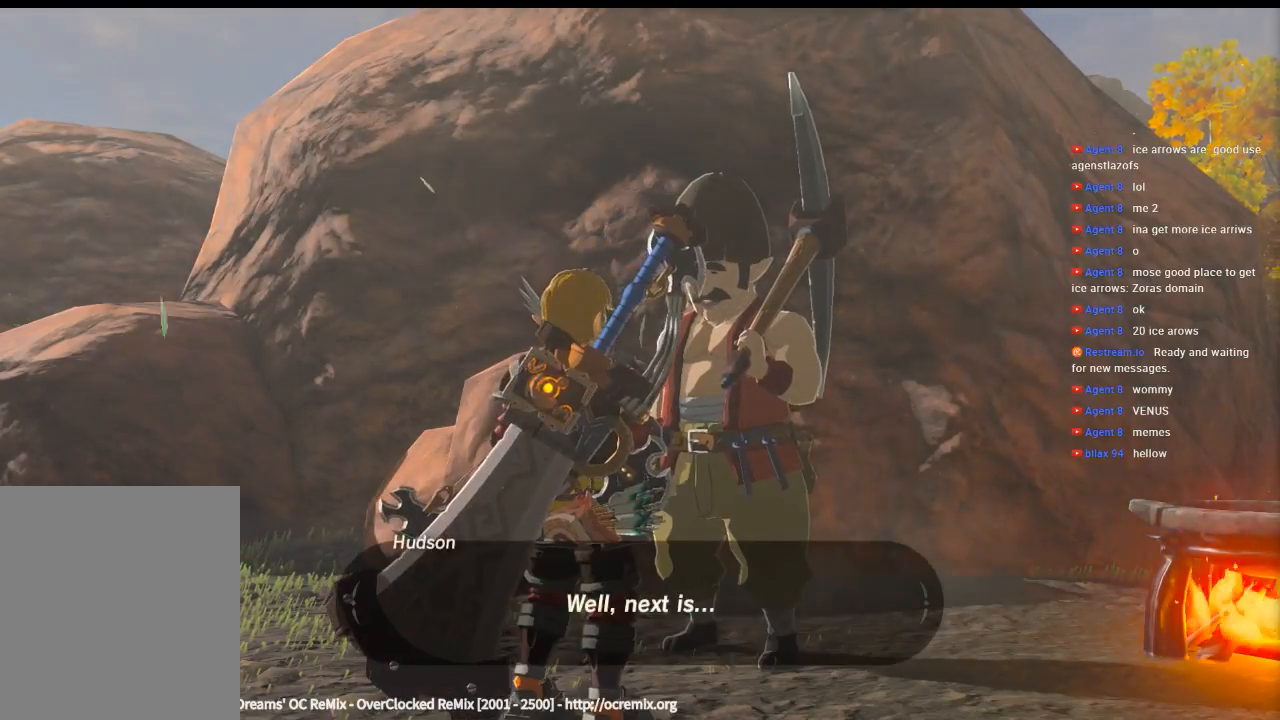
{"buttons": [], "left_stick": "center", "events": []}
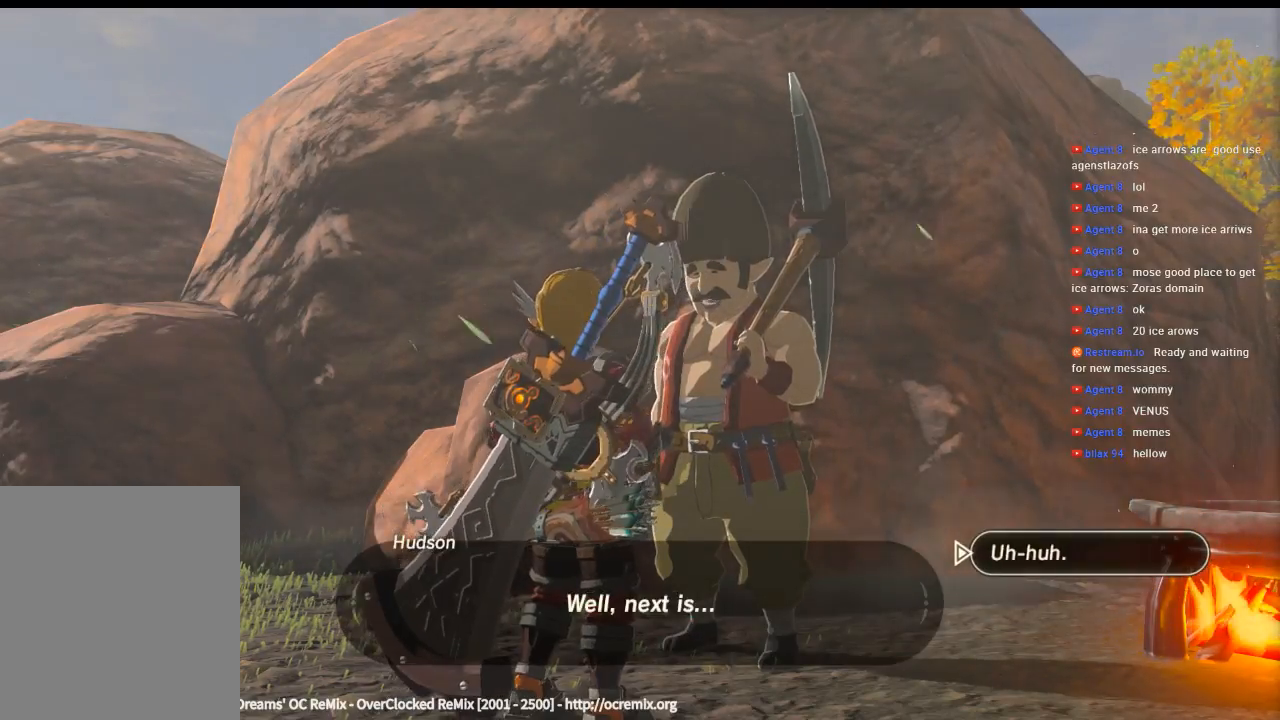
{"buttons": ["B"], "left_stick": "center", "events": [[466, "B", "down"]]}
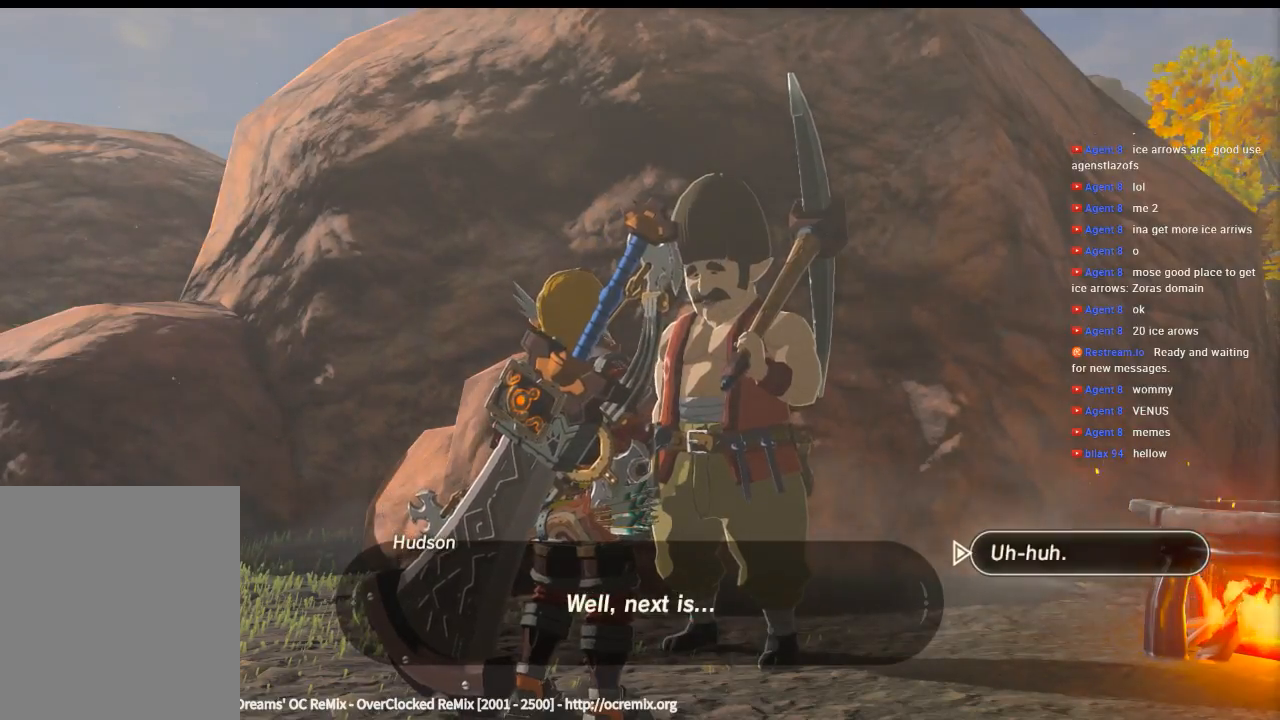
{"buttons": [], "left_stick": "center", "events": [[166, "B", "up"]]}
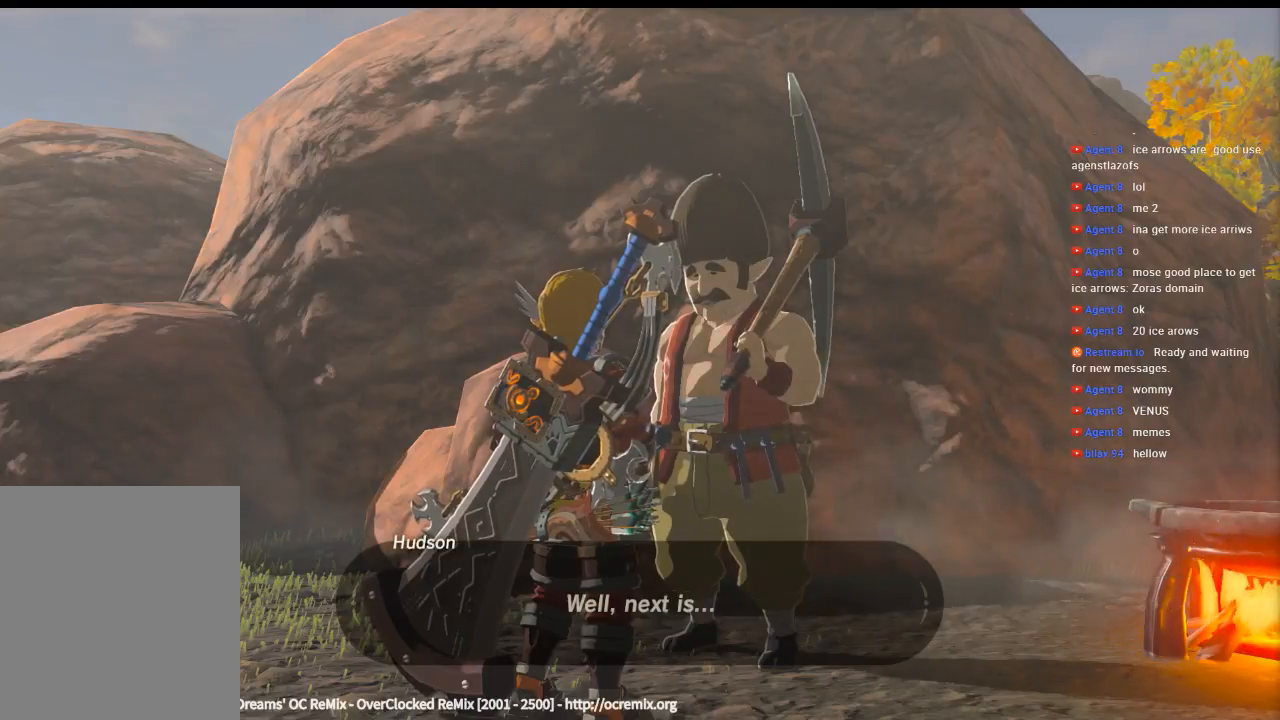
{"buttons": [], "left_stick": "center", "events": []}
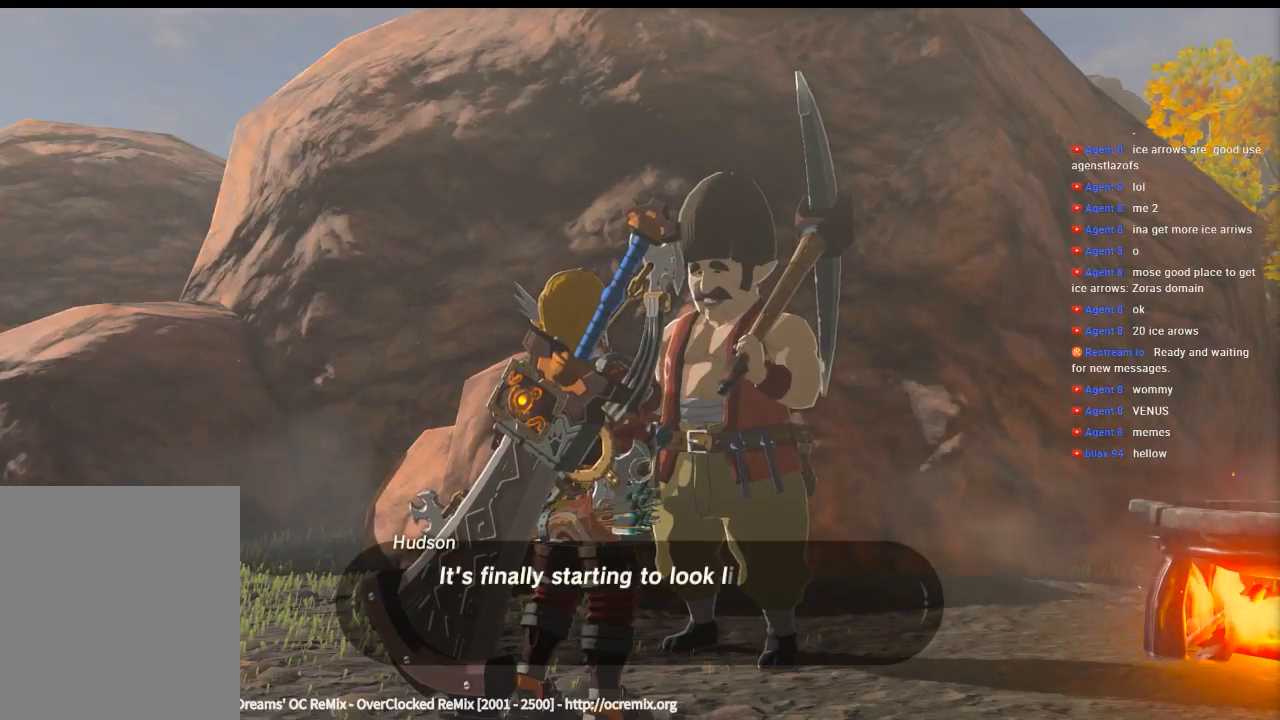
{"buttons": [], "left_stick": "center", "events": []}
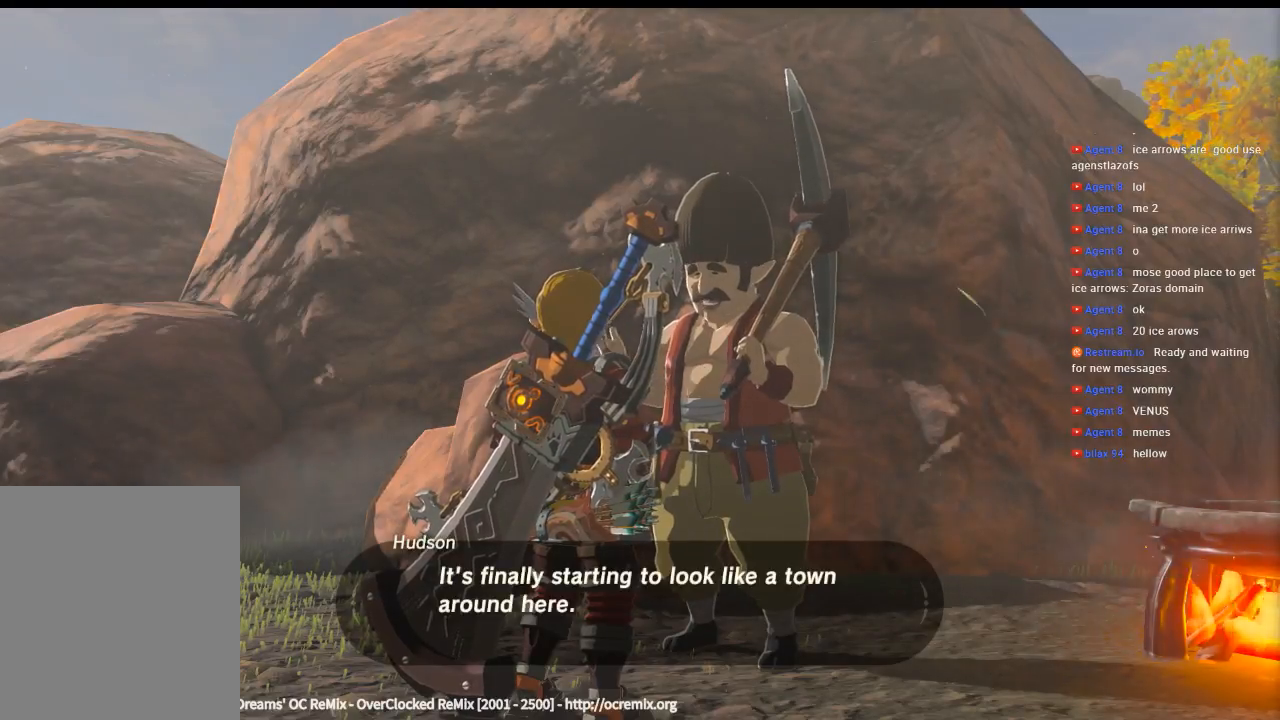
{"buttons": [], "left_stick": "center", "events": []}
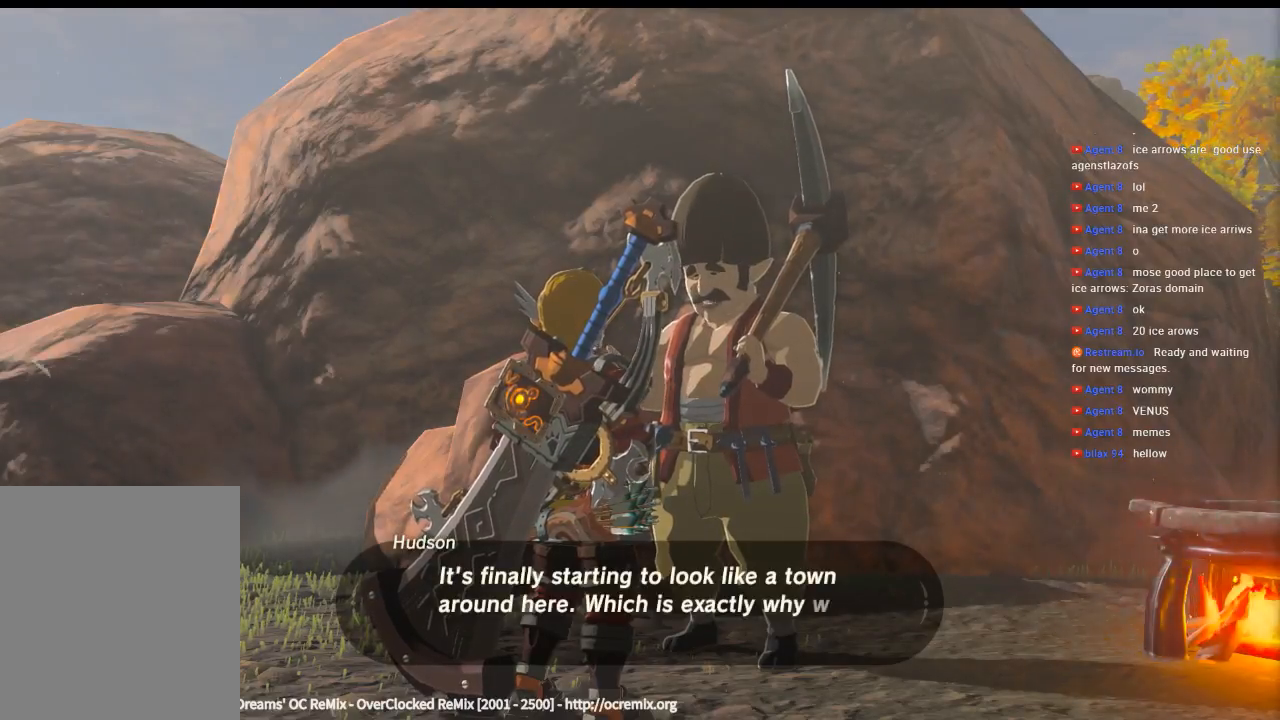
{"buttons": [], "left_stick": "center", "events": []}
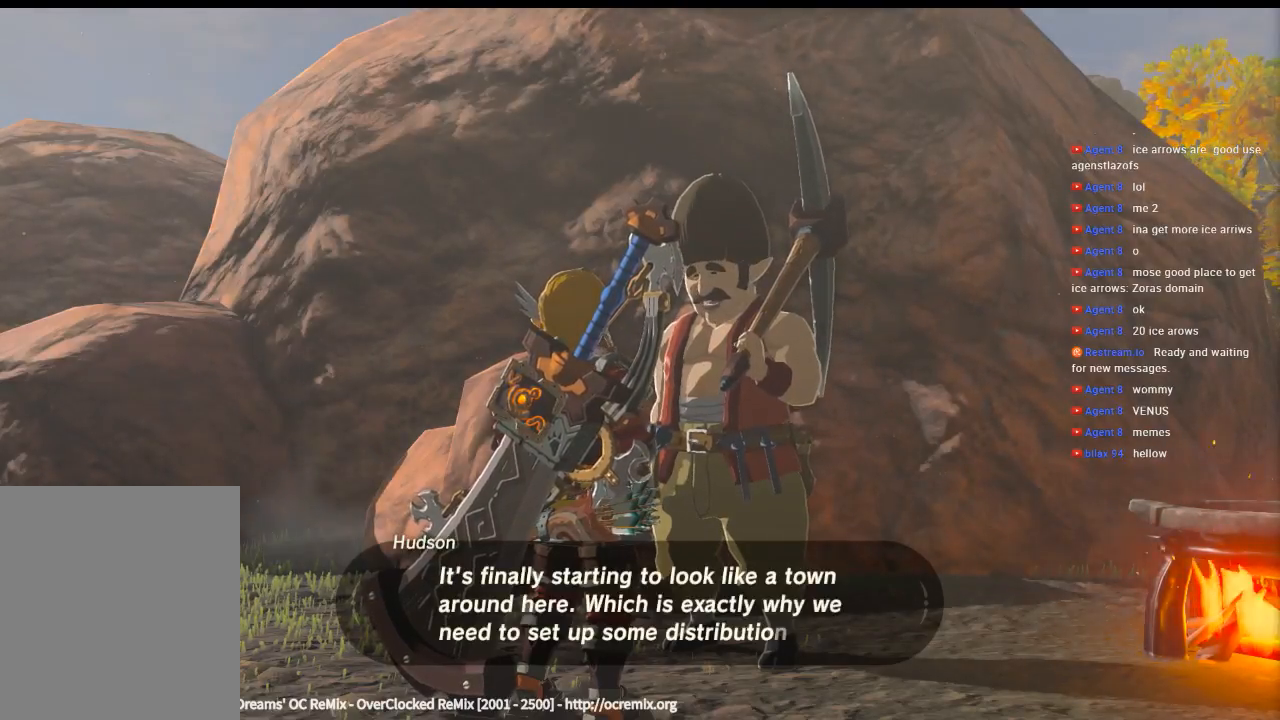
{"buttons": [], "left_stick": "center", "events": []}
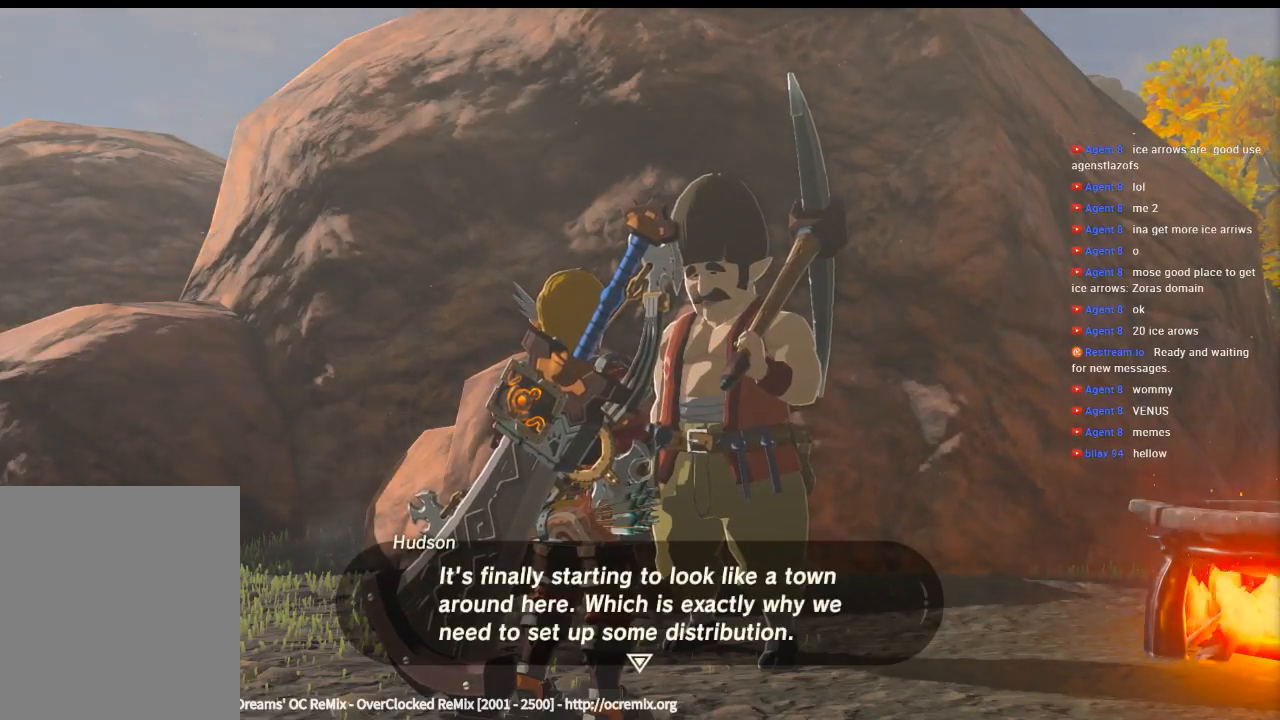
{"buttons": [], "left_stick": "center", "events": []}